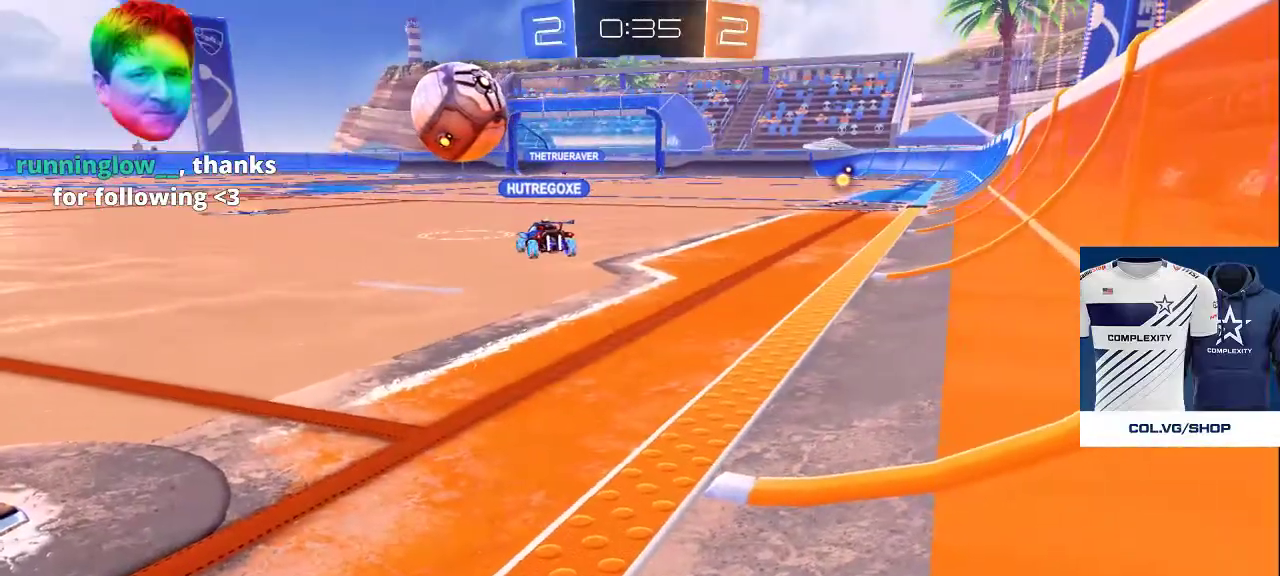
Gameplay with a controller (PlayStation layout); each line is a JSON object with the inputs held at the frame after it (dt_ms = milliseconds from this image to that frame). "events" lists button and stick changes between this image and that frame as [ms after this image, input, new state], when the widget could be followed in between.
{"dt_ms": 500, "buttons": [], "left_stick": "center", "right_stick": "center", "events": [[300, "left_stick", "center"]]}
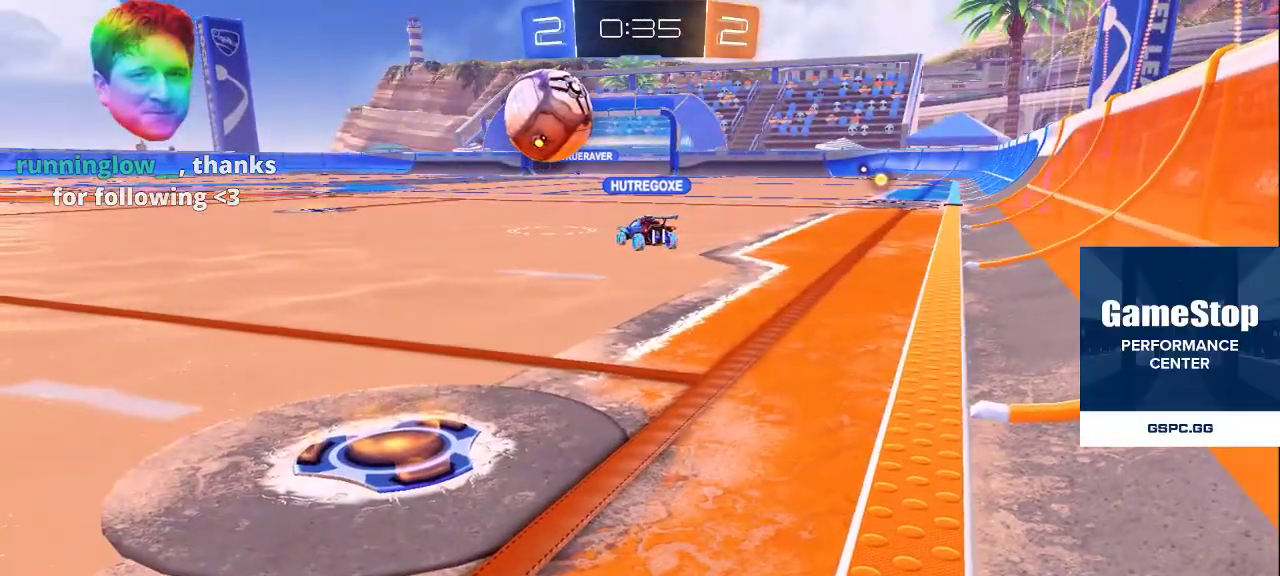
{"dt_ms": 500, "buttons": [], "left_stick": "up-right", "right_stick": "left", "events": [[150, "left_stick", "up-right"], [367, "right_stick", "left"]]}
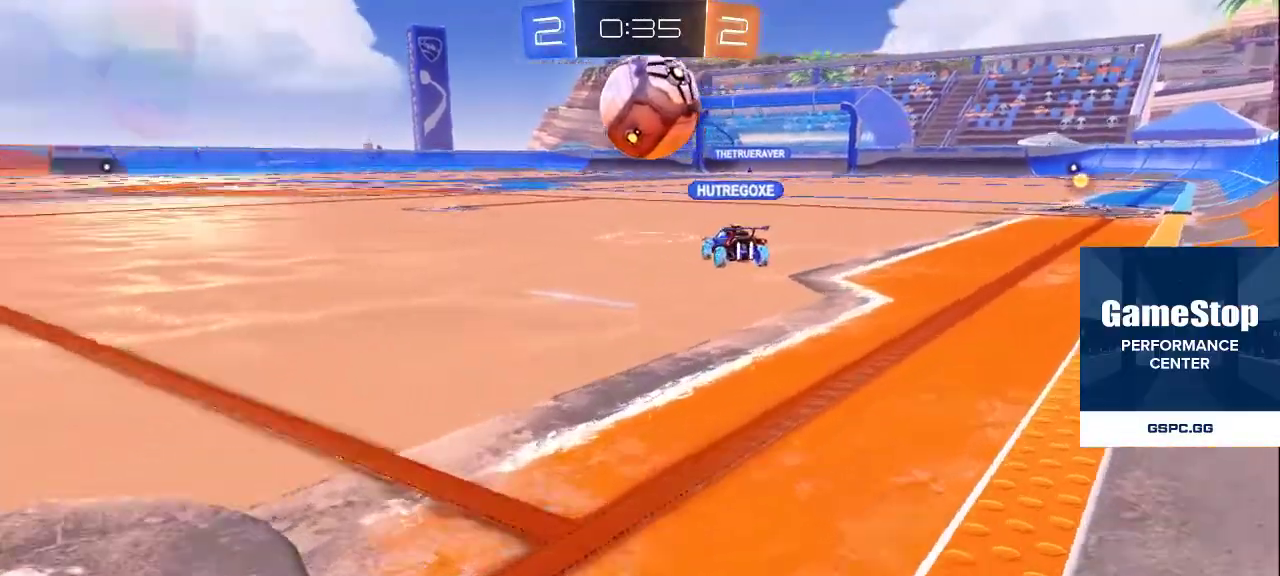
{"dt_ms": 500, "buttons": [], "left_stick": "down-left", "right_stick": "center", "events": [[83, "right_stick", "center"], [300, "left_stick", "center"], [400, "left_stick", "down-left"]]}
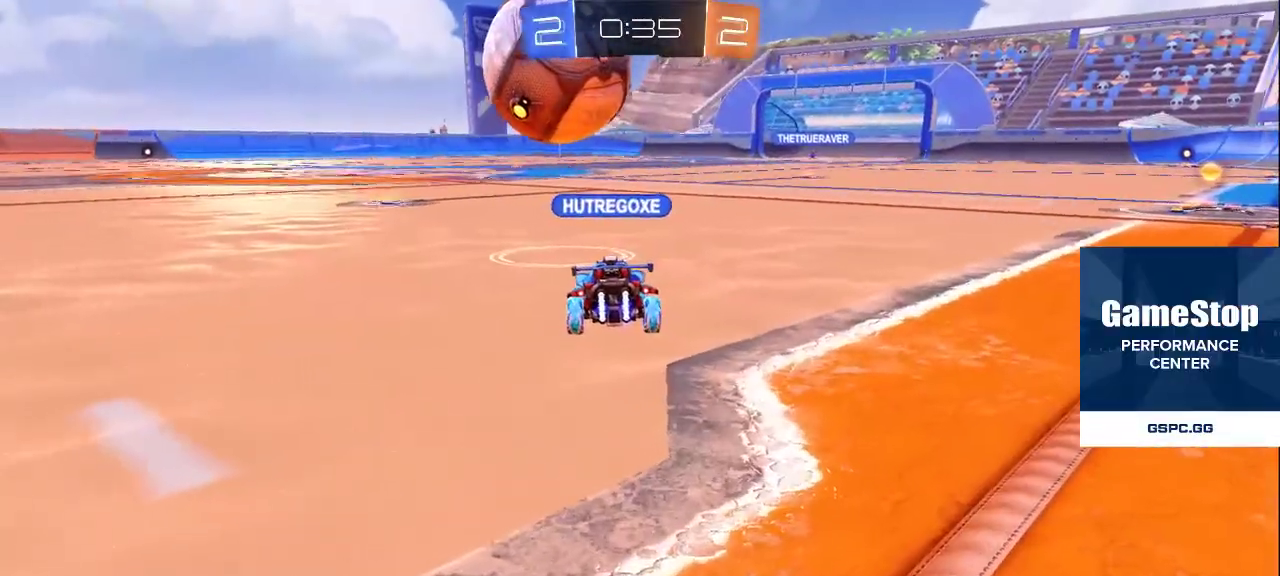
{"dt_ms": 500, "buttons": [], "left_stick": "up", "right_stick": "up-left", "events": [[33, "left_stick", "center"], [350, "left_stick", "up"], [350, "right_stick", "up-left"]]}
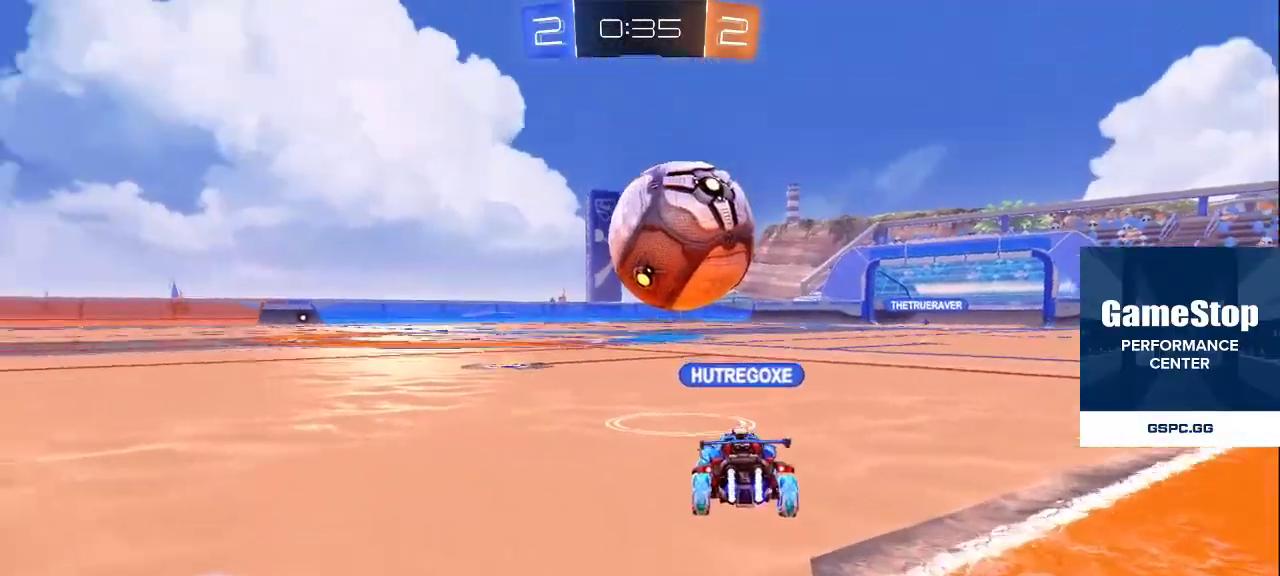
{"dt_ms": 500, "buttons": [], "left_stick": "up", "right_stick": "down-left", "events": [[33, "right_stick", "center"], [250, "left_stick", "center"], [450, "right_stick", "left"], [500, "left_stick", "up"], [500, "right_stick", "down-left"]]}
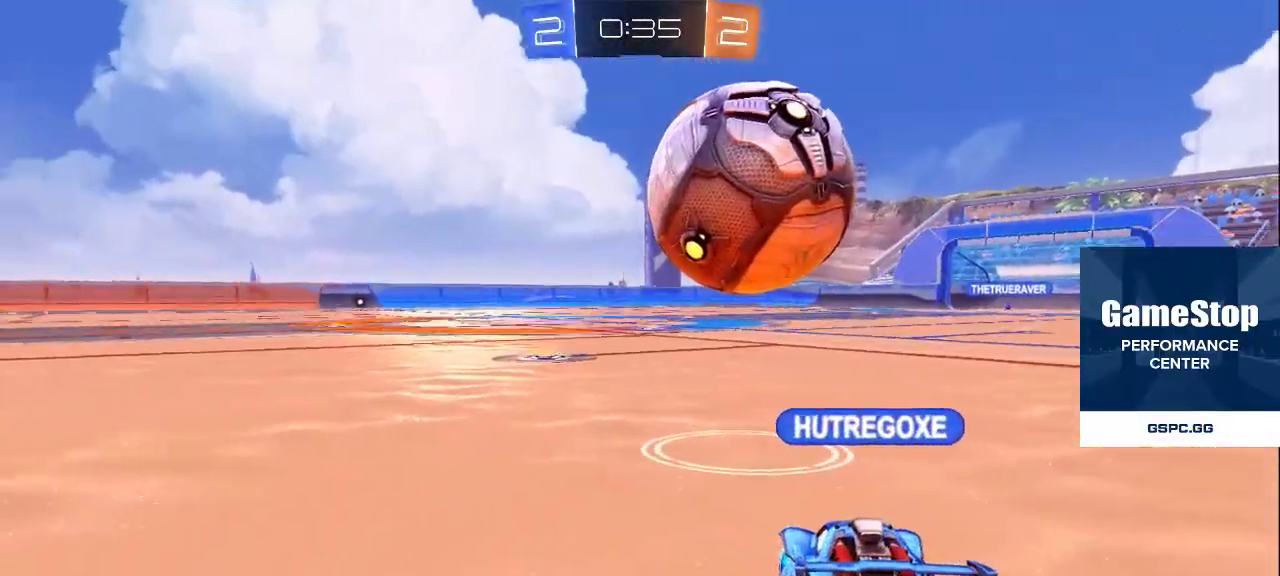
{"dt_ms": 500, "buttons": [], "left_stick": "up", "right_stick": "center", "events": [[217, "right_stick", "up-right"], [383, "right_stick", "center"]]}
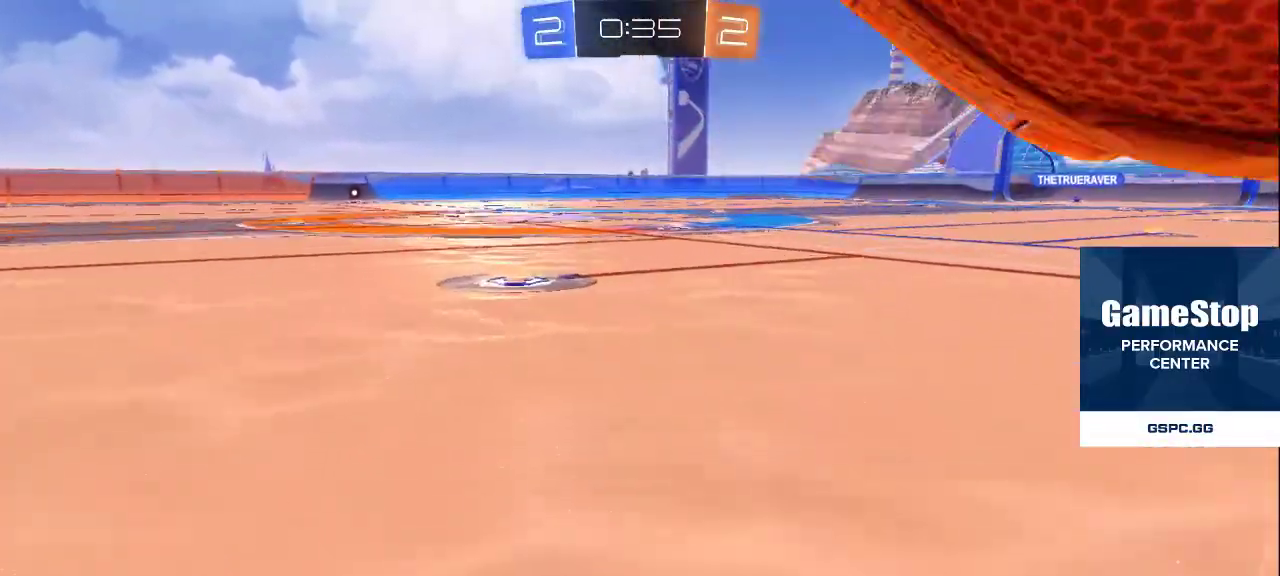
{"dt_ms": 500, "buttons": [], "left_stick": "up-left", "right_stick": "up", "events": [[100, "right_stick", "up"], [217, "right_stick", "left"], [400, "right_stick", "right"], [483, "left_stick", "up-left"], [483, "right_stick", "up"]]}
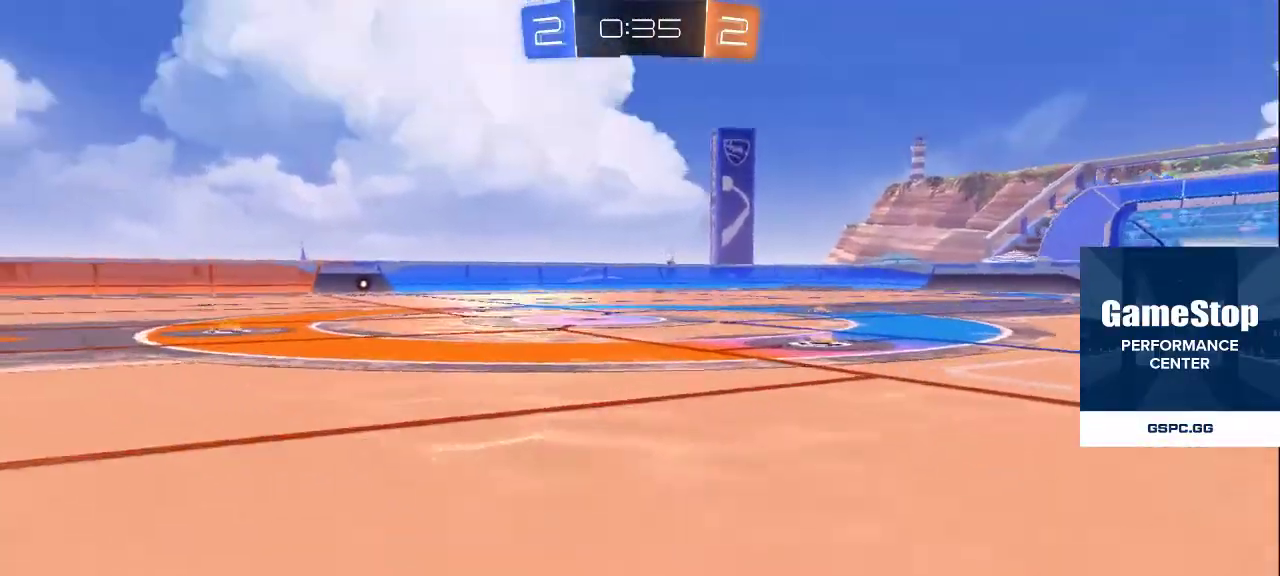
{"dt_ms": 500, "buttons": [], "left_stick": "down-left", "right_stick": "left", "events": [[50, "right_stick", "left"], [100, "left_stick", "down-left"], [150, "right_stick", "down-right"], [200, "right_stick", "right"], [300, "left_stick", "down"], [367, "right_stick", "down"], [450, "right_stick", "center"], [500, "left_stick", "down-left"], [500, "right_stick", "left"]]}
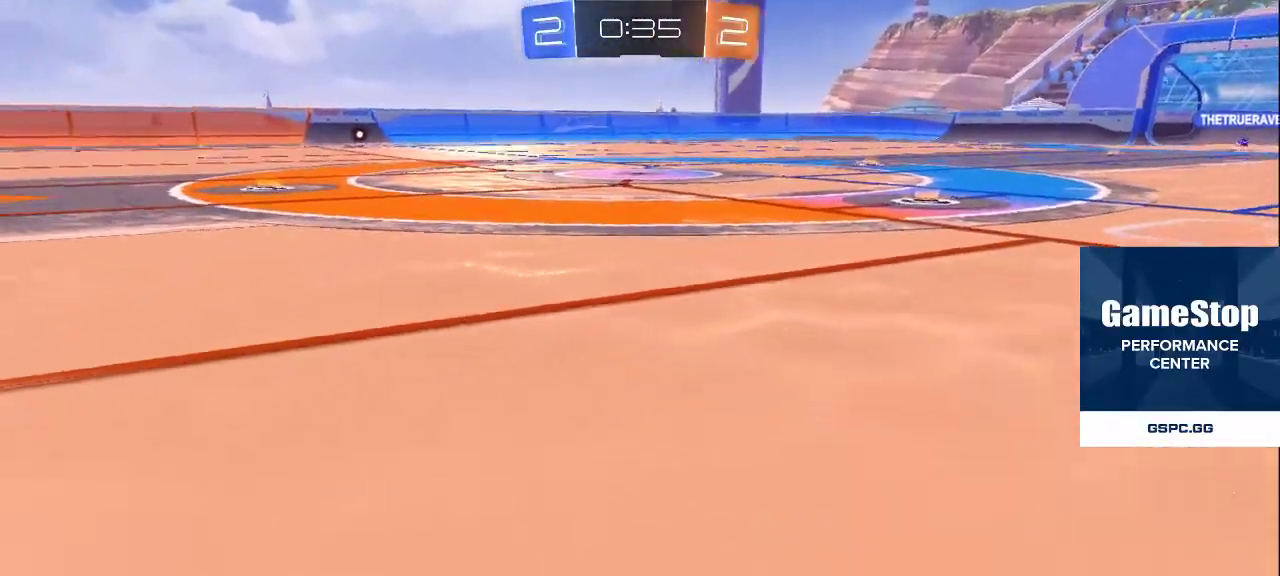
{"dt_ms": 500, "buttons": [], "left_stick": "left", "right_stick": "right", "events": [[367, "left_stick", "left"], [450, "right_stick", "center"], [500, "right_stick", "right"]]}
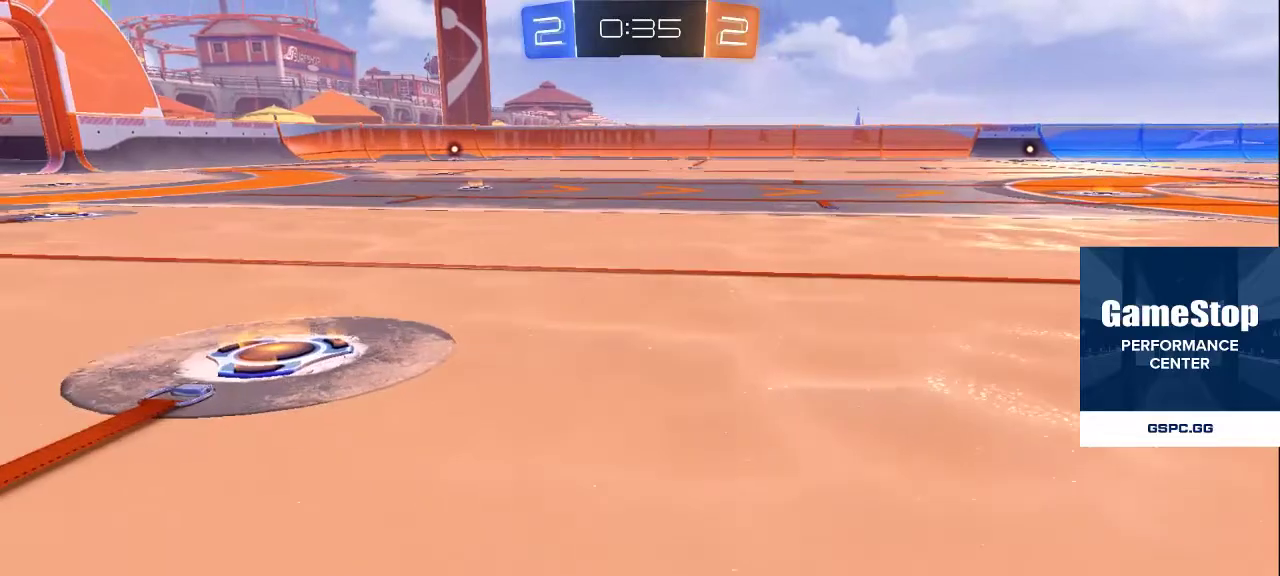
{"dt_ms": 1000, "buttons": [], "left_stick": "up", "right_stick": "right", "events": [[83, "left_stick", "down-left"], [633, "left_stick", "up-left"], [783, "left_stick", "up"]]}
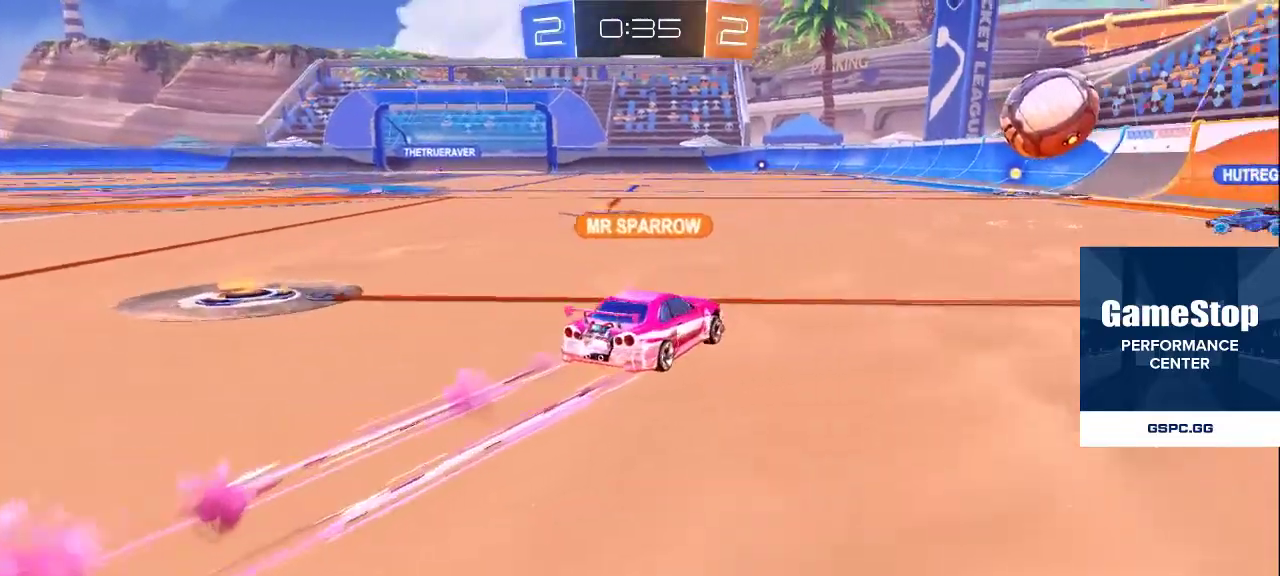
{"dt_ms": 500, "buttons": [], "left_stick": "center", "right_stick": "center", "events": [[233, "right_stick", "center"], [250, "left_stick", "center"]]}
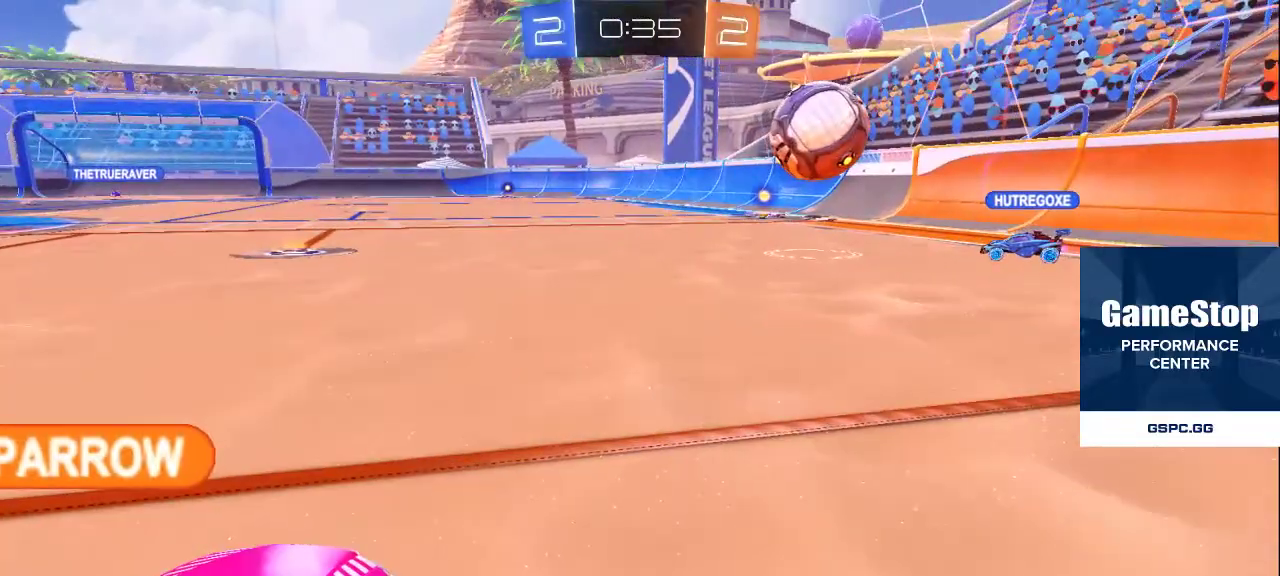
{"dt_ms": 500, "buttons": [], "left_stick": "up", "right_stick": "right", "events": [[83, "left_stick", "up"], [117, "right_stick", "right"], [300, "right_stick", "center"], [433, "right_stick", "right"]]}
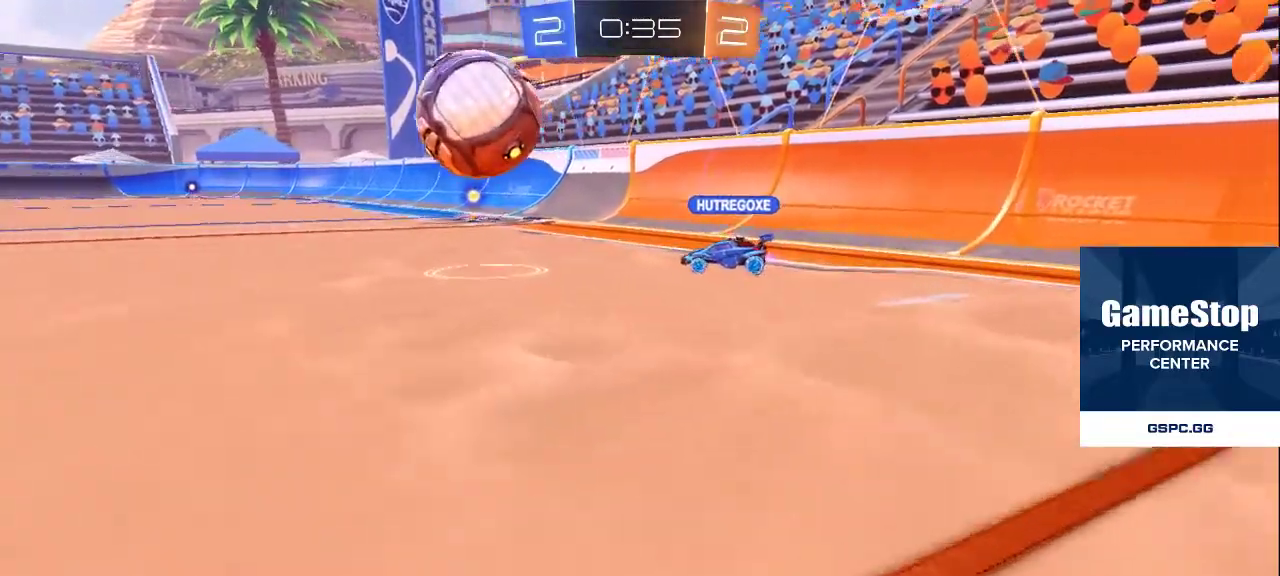
{"dt_ms": 500, "buttons": [], "left_stick": "up-left", "right_stick": "center", "events": [[50, "right_stick", "left"], [67, "left_stick", "left"], [183, "right_stick", "up"], [233, "left_stick", "right"], [250, "right_stick", "right"], [350, "right_stick", "left"], [383, "left_stick", "up-left"], [500, "right_stick", "center"]]}
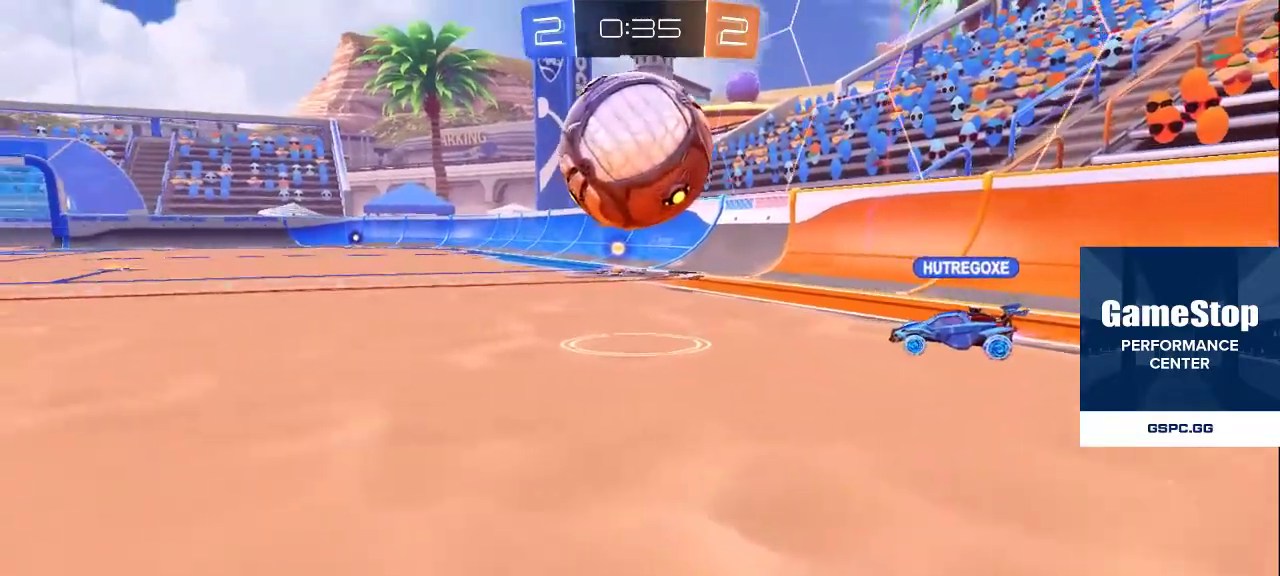
{"dt_ms": 500, "buttons": [], "left_stick": "down-left", "right_stick": "down-left", "events": [[17, "left_stick", "center"], [17, "right_stick", "right"], [67, "left_stick", "up-right"], [217, "right_stick", "left"], [250, "left_stick", "down-left"], [400, "right_stick", "down-left"]]}
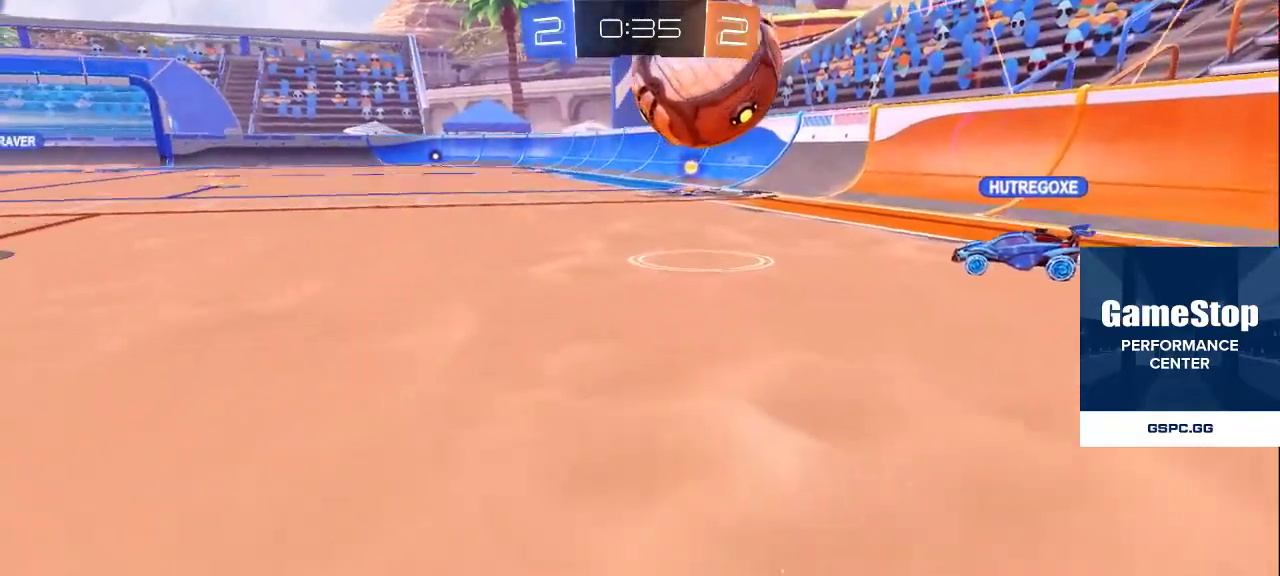
{"dt_ms": 500, "buttons": [], "left_stick": "up", "right_stick": "up-right", "events": [[150, "right_stick", "down"], [367, "left_stick", "up-right"], [383, "right_stick", "up-right"], [483, "left_stick", "up"]]}
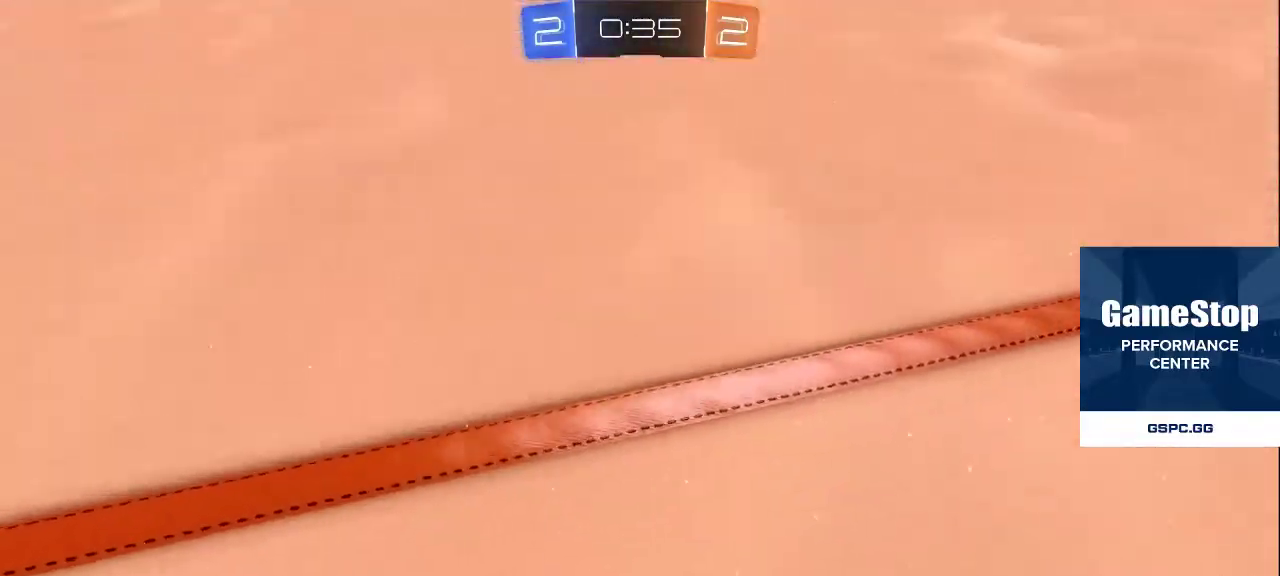
{"dt_ms": 500, "buttons": [], "left_stick": "down", "right_stick": "down", "events": [[267, "left_stick", "down"], [350, "right_stick", "down"]]}
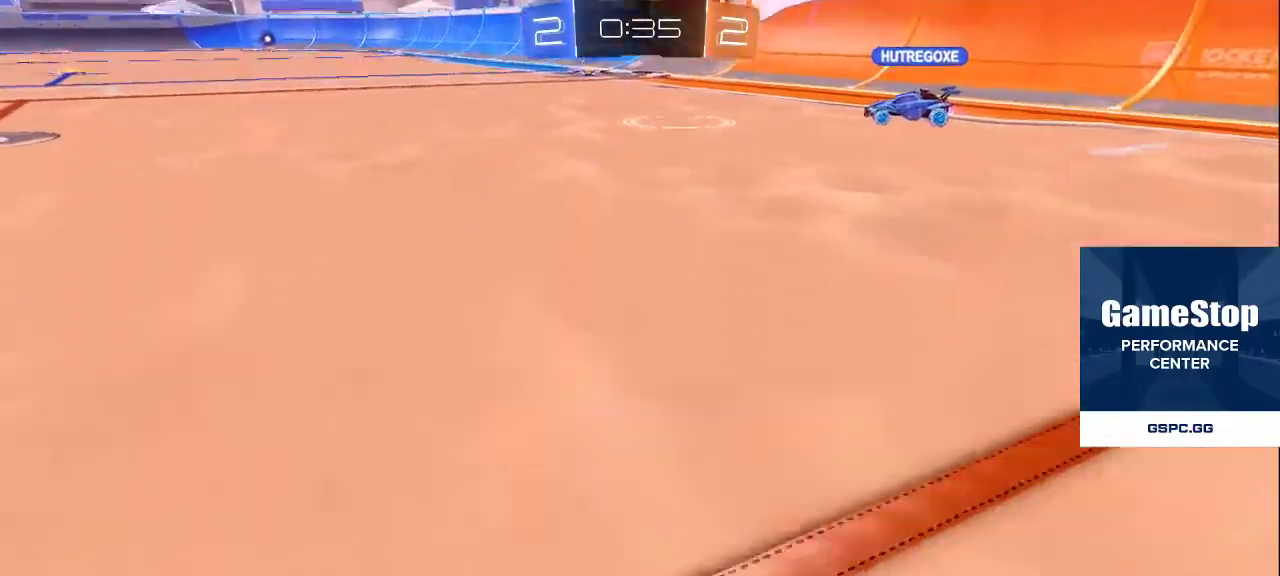
{"dt_ms": 500, "buttons": [], "left_stick": "up", "right_stick": "up", "events": [[250, "left_stick", "up-left"], [283, "right_stick", "right"], [317, "left_stick", "up"], [350, "right_stick", "up"]]}
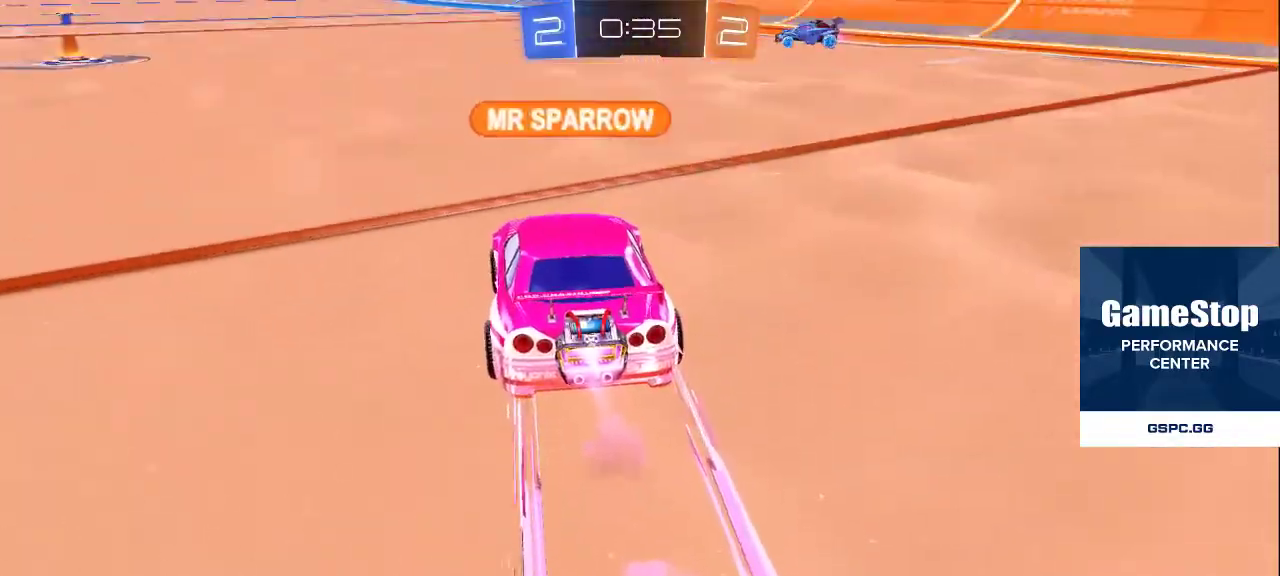
{"dt_ms": 500, "buttons": [], "left_stick": "down", "right_stick": "down", "events": [[333, "right_stick", "down"], [350, "left_stick", "down"]]}
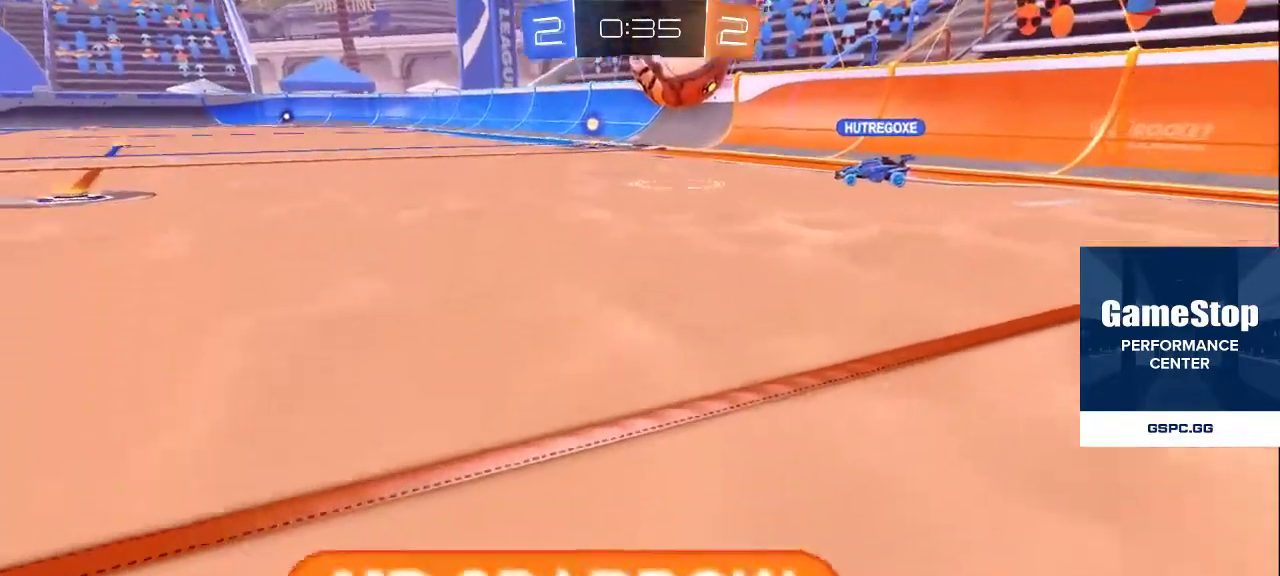
{"dt_ms": 500, "buttons": [], "left_stick": "up-left", "right_stick": "right", "events": [[33, "right_stick", "center"], [100, "left_stick", "up-right"], [133, "right_stick", "up"], [250, "right_stick", "center"], [367, "left_stick", "center"], [417, "left_stick", "left"], [483, "left_stick", "up-left"], [483, "right_stick", "right"]]}
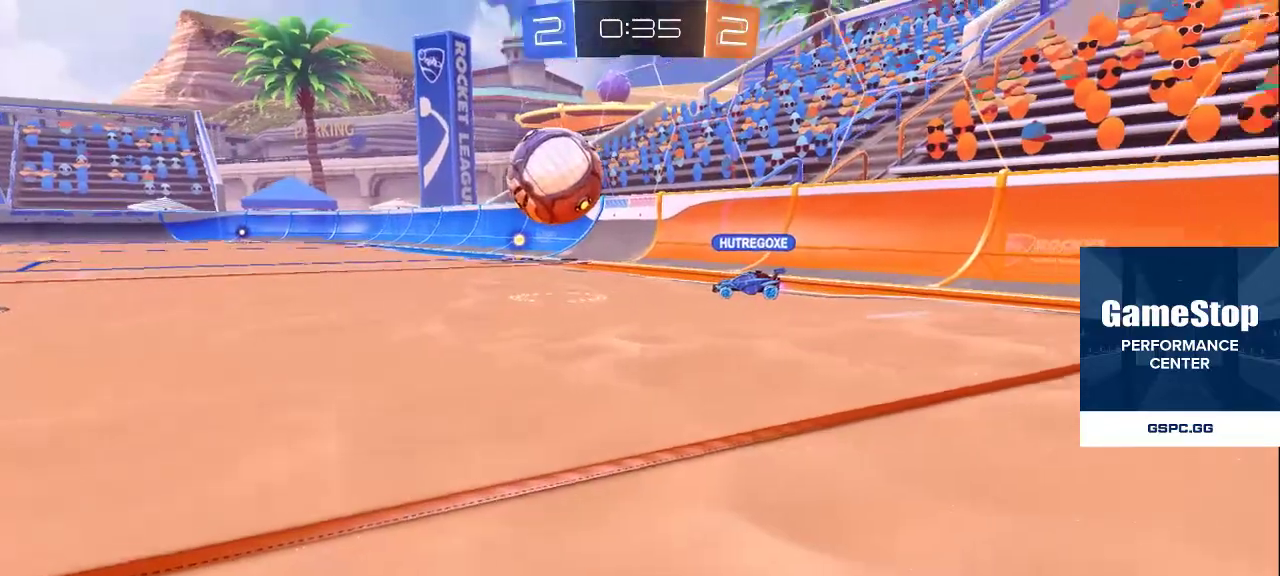
{"dt_ms": 500, "buttons": [], "left_stick": "up-right", "right_stick": "left", "events": [[17, "left_stick", "left"], [50, "left_stick", "up-right"], [133, "right_stick", "left"], [183, "left_stick", "down-right"], [283, "left_stick", "down"], [317, "right_stick", "right"], [433, "left_stick", "up-right"], [450, "right_stick", "left"]]}
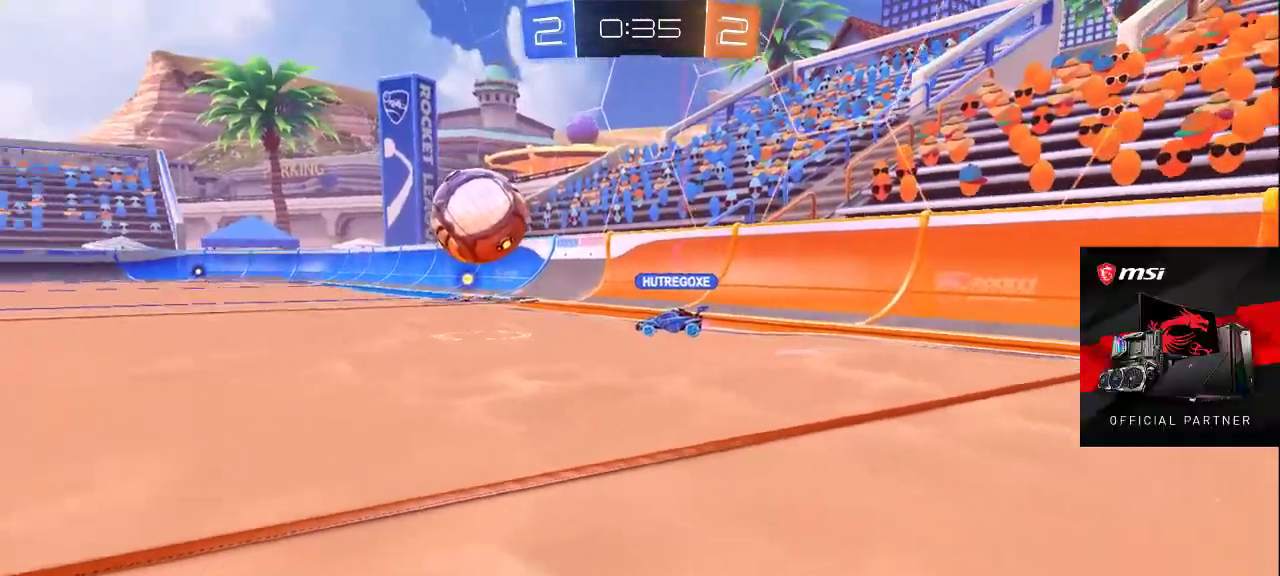
{"dt_ms": 500, "buttons": [], "left_stick": "up-left", "right_stick": "right", "events": [[383, "right_stick", "center"], [433, "right_stick", "right"], [467, "left_stick", "up-left"]]}
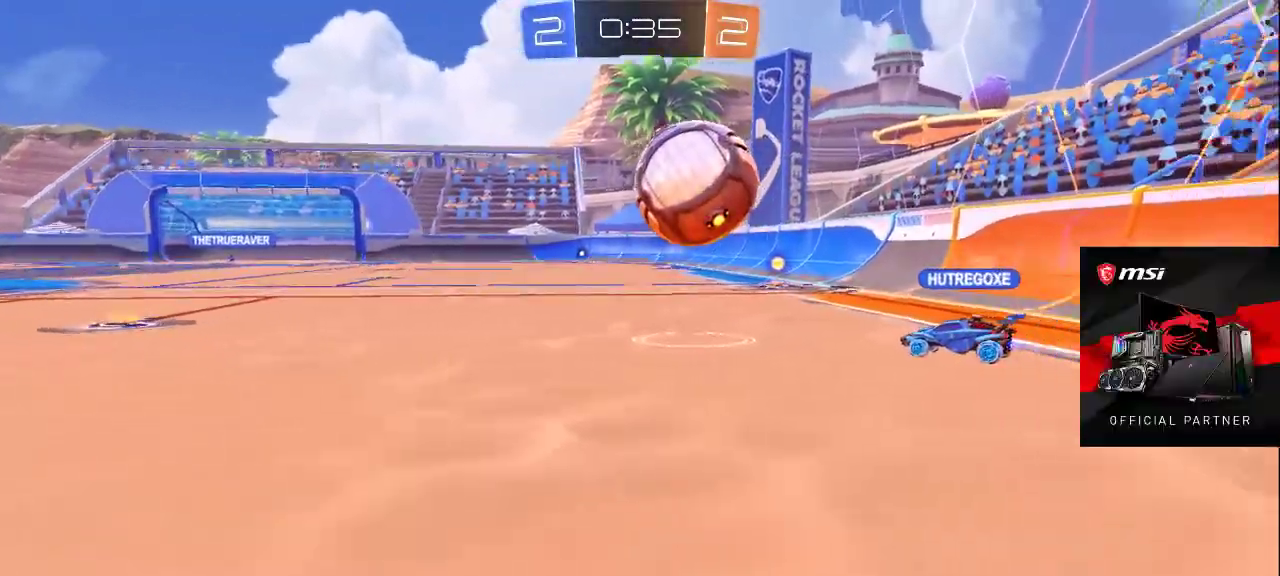
{"dt_ms": 500, "buttons": [], "left_stick": "left", "right_stick": "left", "events": [[17, "left_stick", "left"], [150, "left_stick", "up"], [200, "right_stick", "center"], [267, "right_stick", "left"], [317, "left_stick", "left"]]}